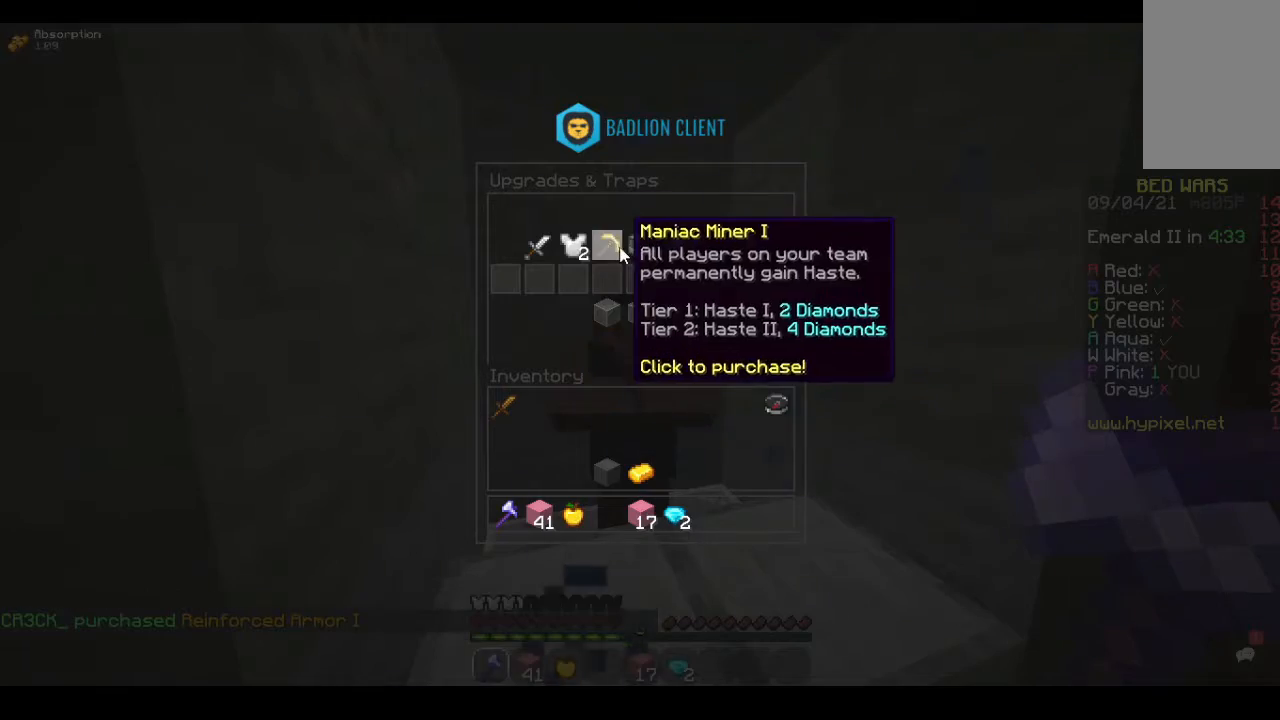
Gameplay with keyboard and mouse; each line is a JSON object with the keys and mouse buttons held at the frame after it. "events" lists presses ("down") and releases ("up") of "a", "d", "s", "space", "w", "mouse_left" and "mouse_right" between this image and that frame as [ms after this image, input, new state], when the widget could be followed in between. "mouse_left", "mouse_right" = the "left", "right" buttons of the "mouse" list. No other keys are recorded. Fast repeated clicks can show as one long hold. Mouse movement is not recorded.
{"keys": [], "mouse": [], "events": []}
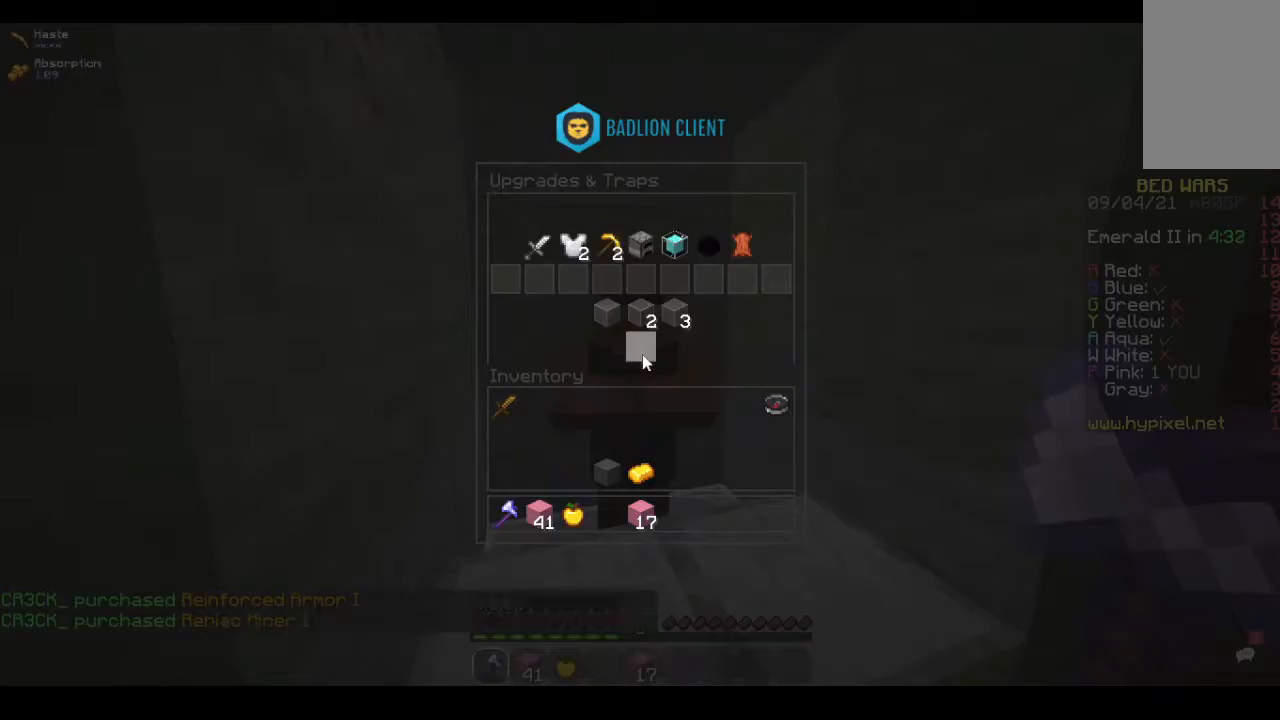
{"keys": ["w"], "mouse": [], "events": [[367, "w", "down"]]}
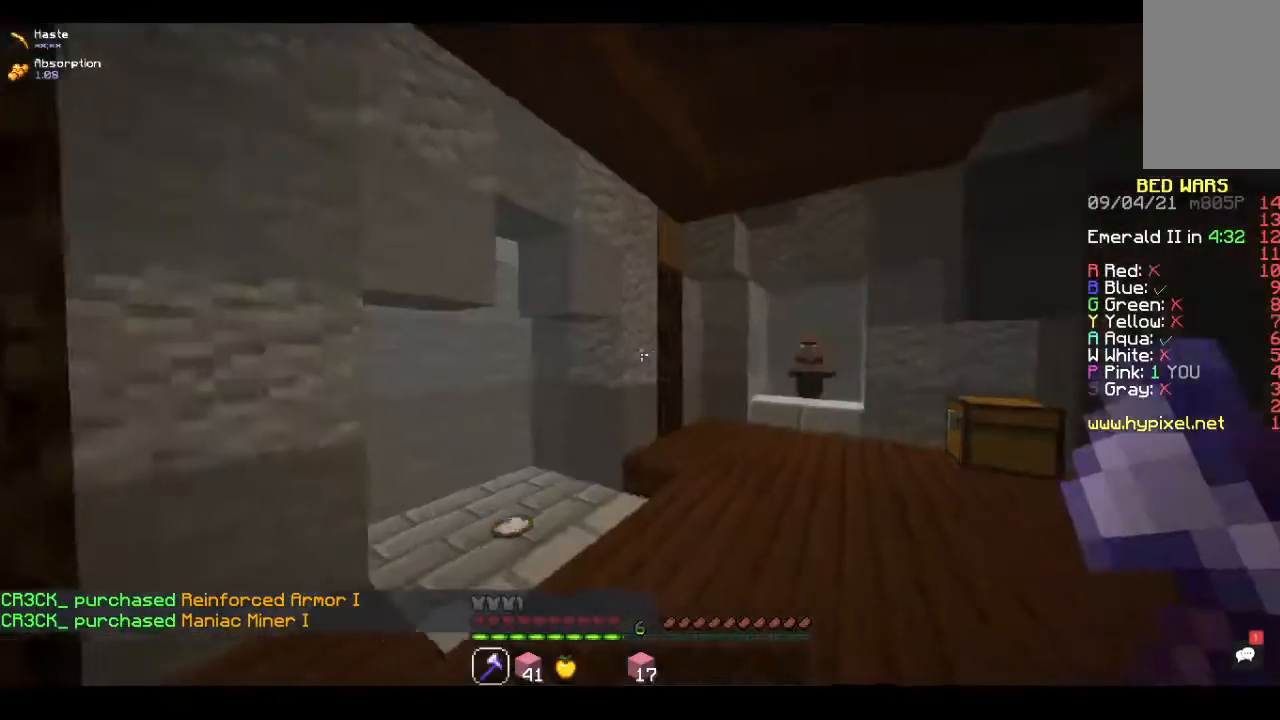
{"keys": ["w"], "mouse": [], "events": []}
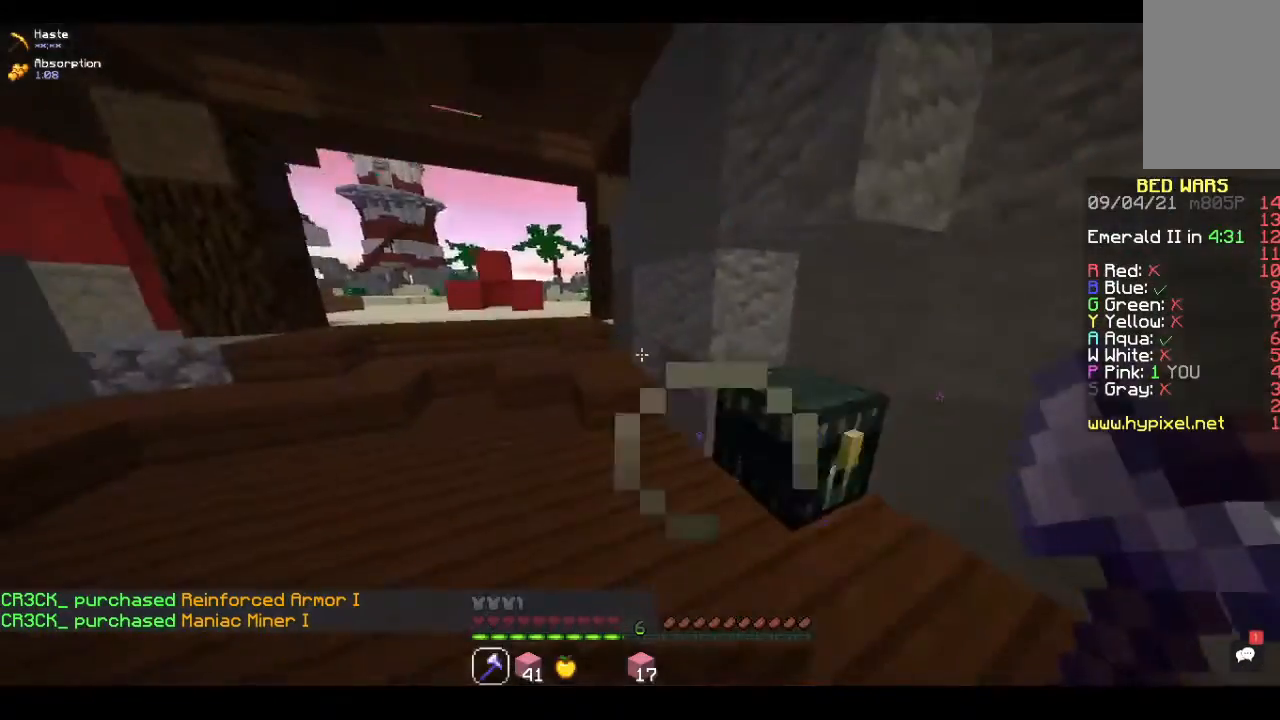
{"keys": ["w"], "mouse": [], "events": []}
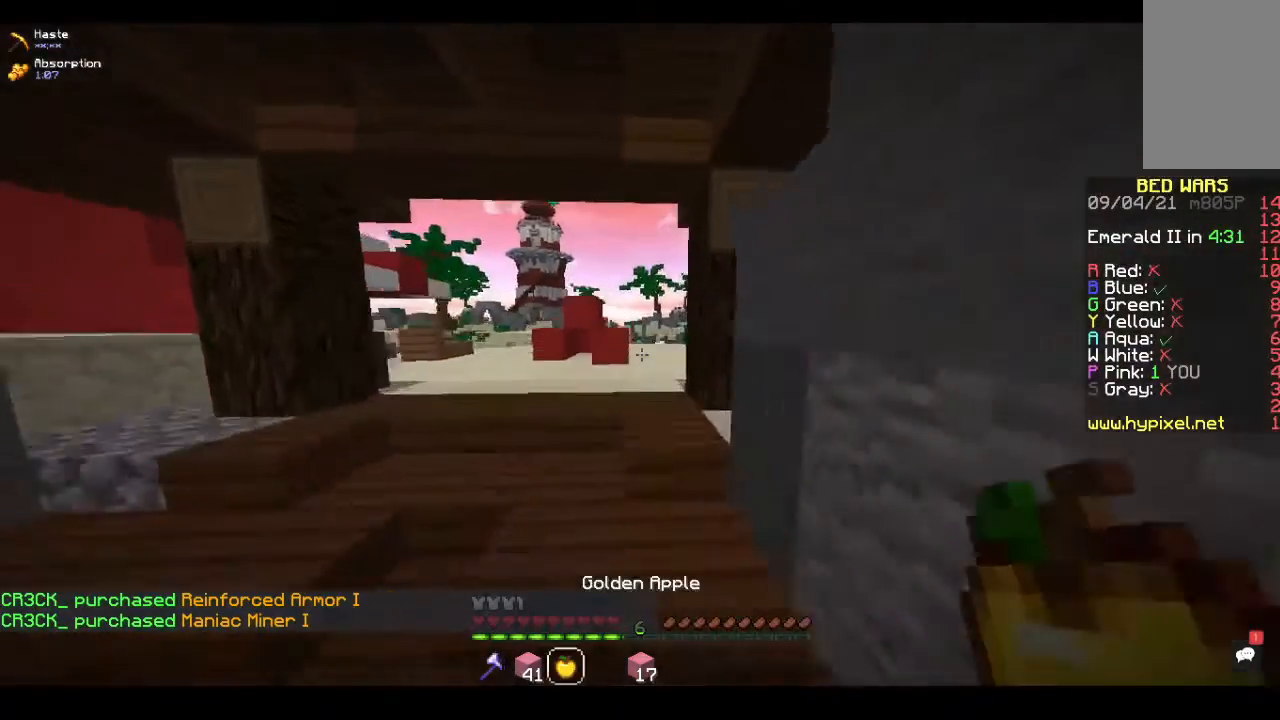
{"keys": ["w"], "mouse": [], "events": []}
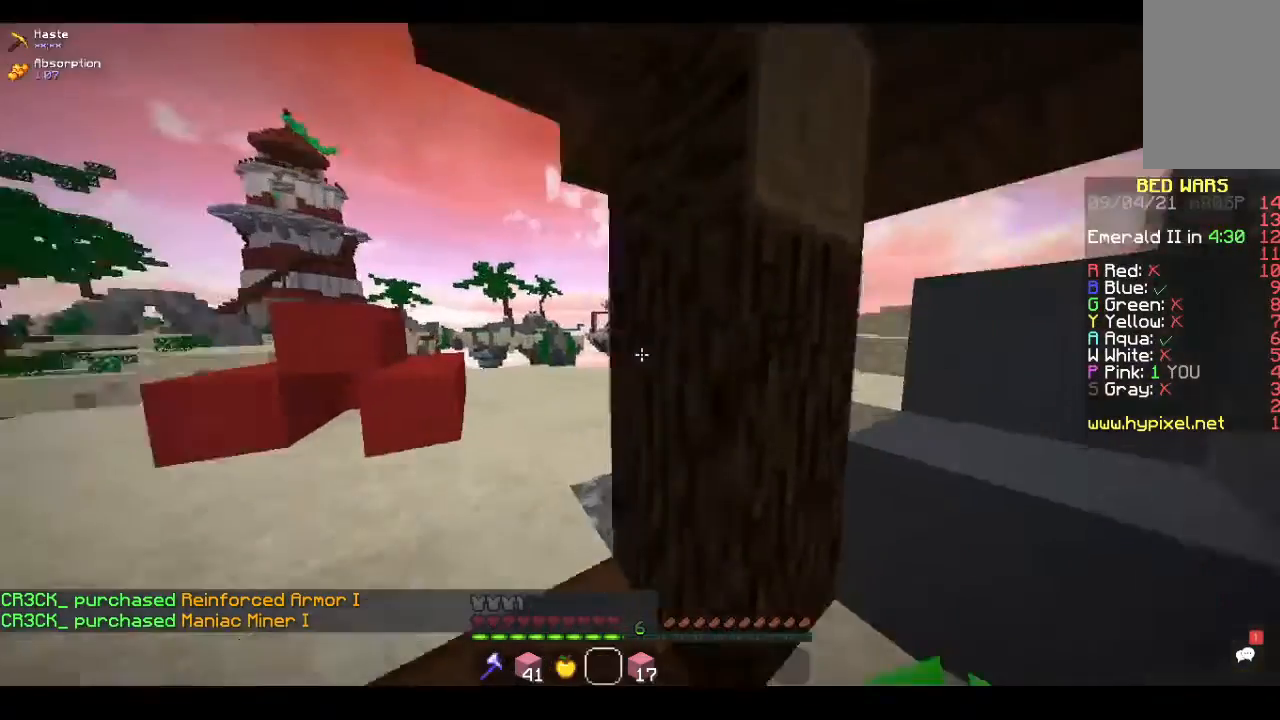
{"keys": [], "mouse": ["right"], "events": [[100, "a", "down"], [400, "a", "up"], [400, "mouse_right", "down"], [400, "w", "up"]]}
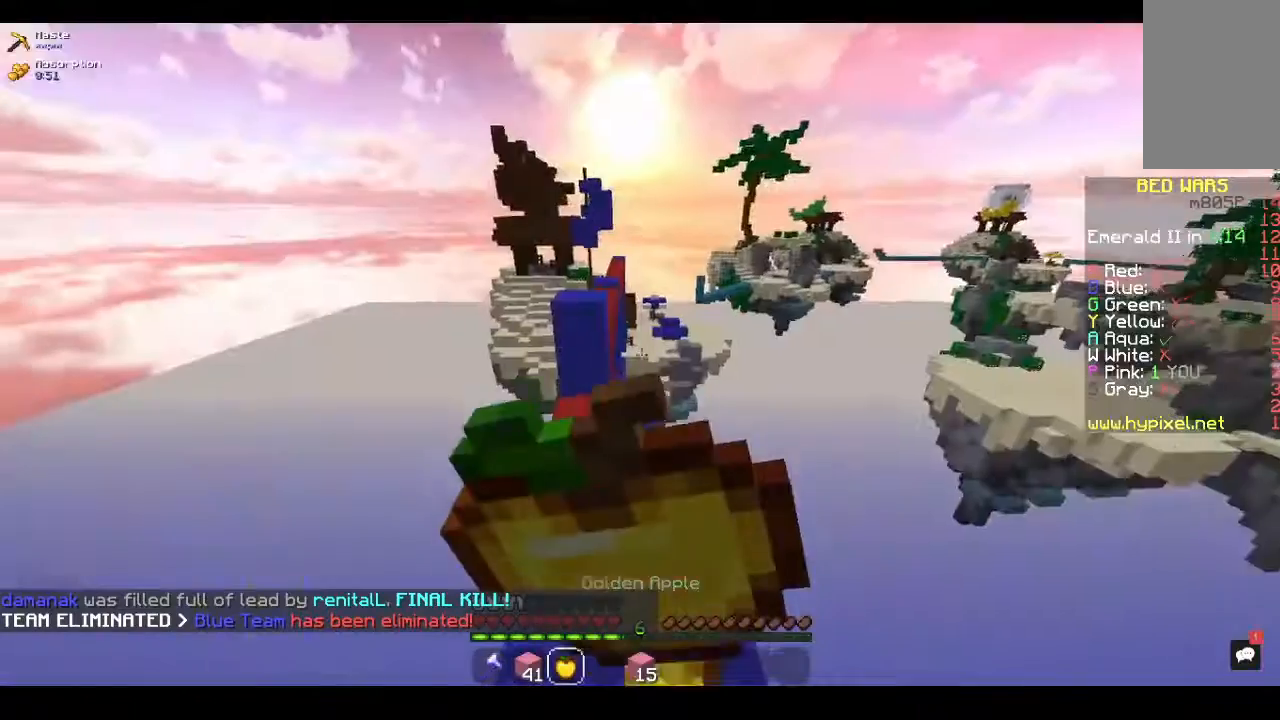
{"keys": [], "mouse": ["right"], "events": []}
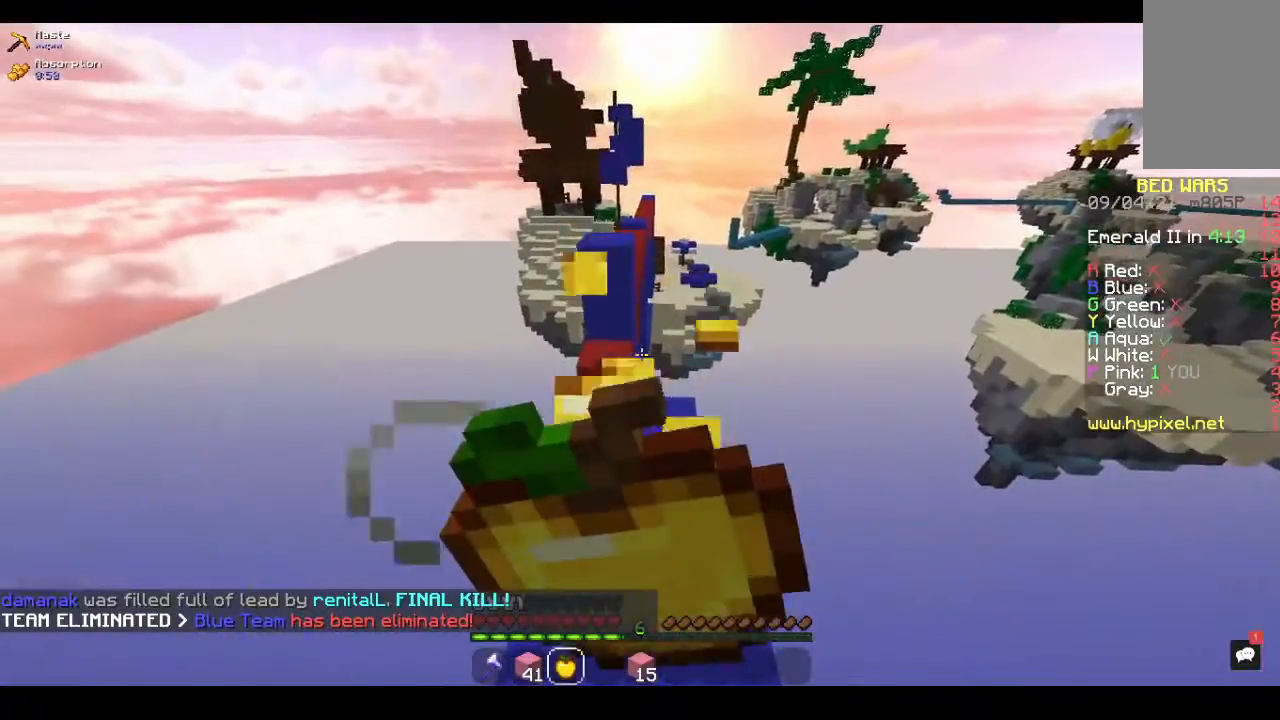
{"keys": [], "mouse": ["right"], "events": []}
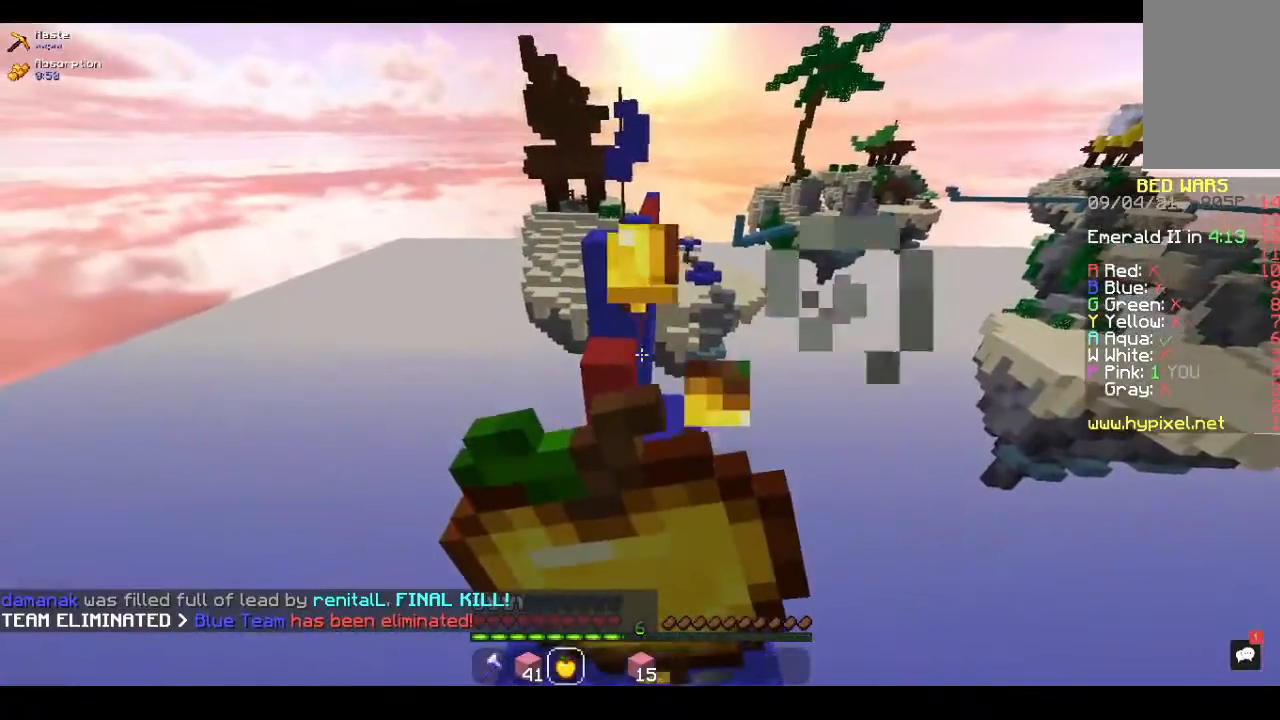
{"keys": [], "mouse": ["right"], "events": []}
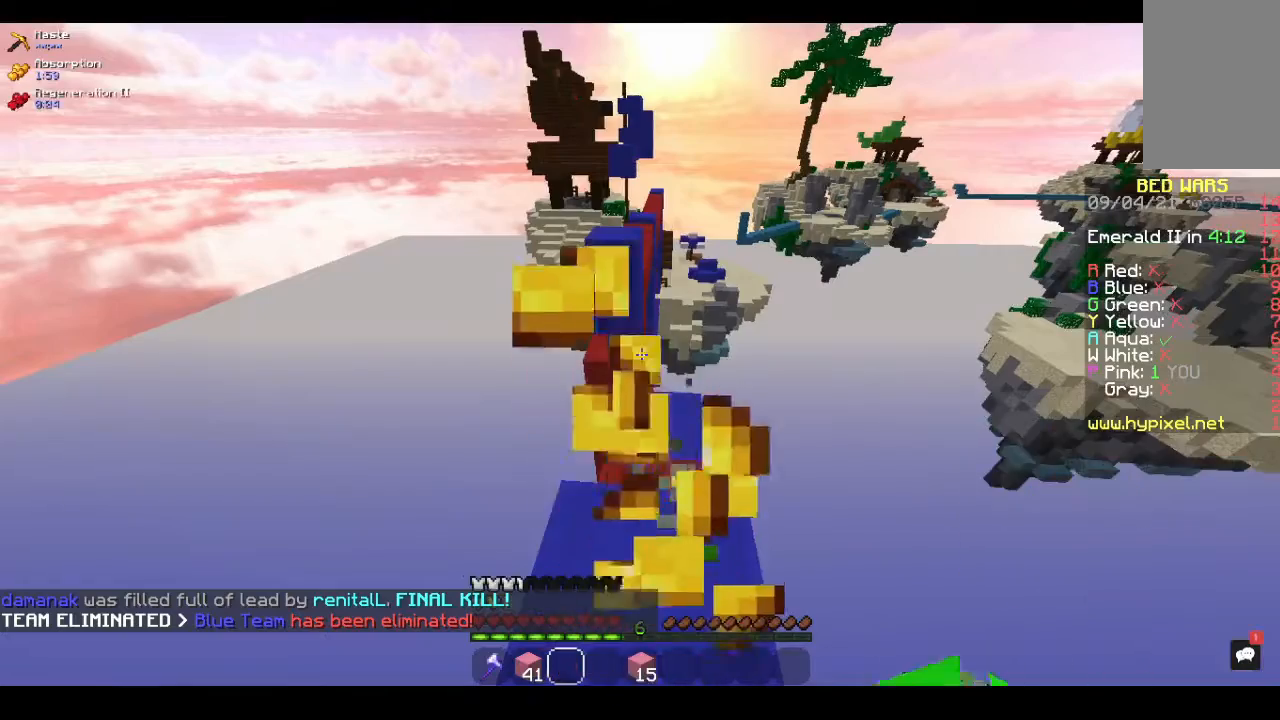
{"keys": ["w"], "mouse": [], "events": [[100, "mouse_right", "up"], [300, "w", "down"]]}
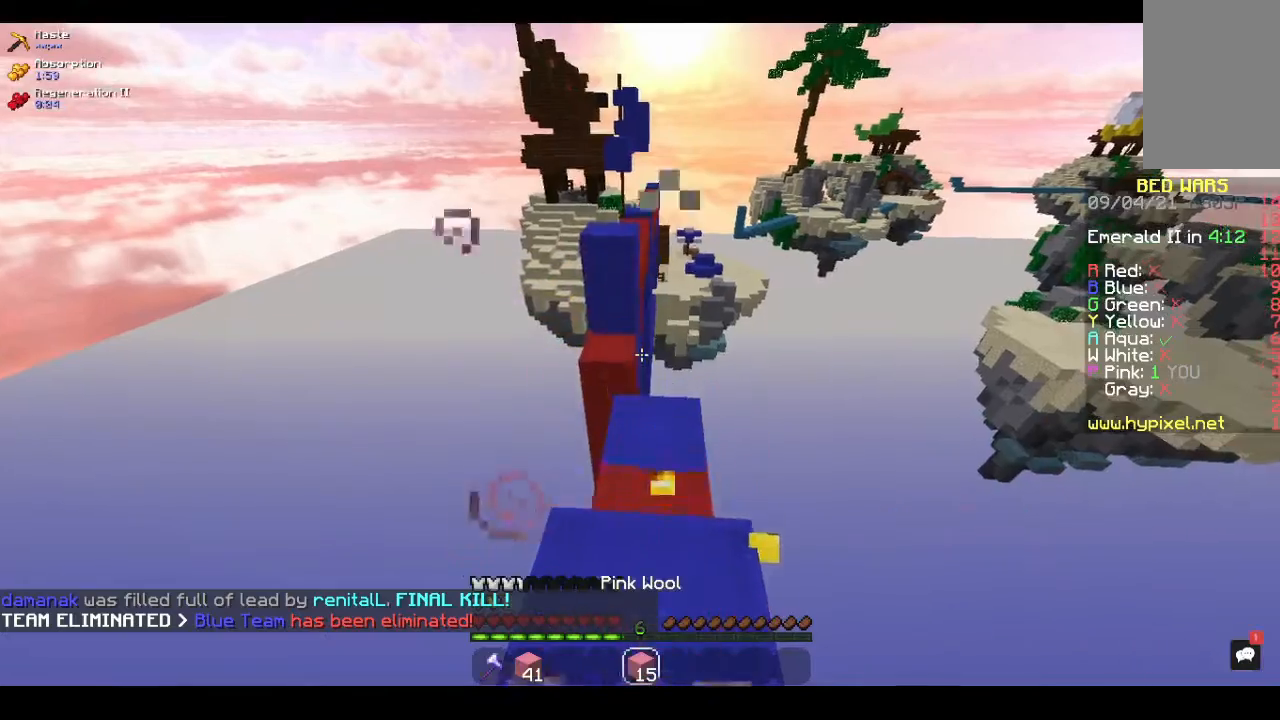
{"keys": ["s"], "mouse": [], "events": [[200, "space", "down"], [300, "space", "up"], [333, "w", "up"], [433, "s", "down"]]}
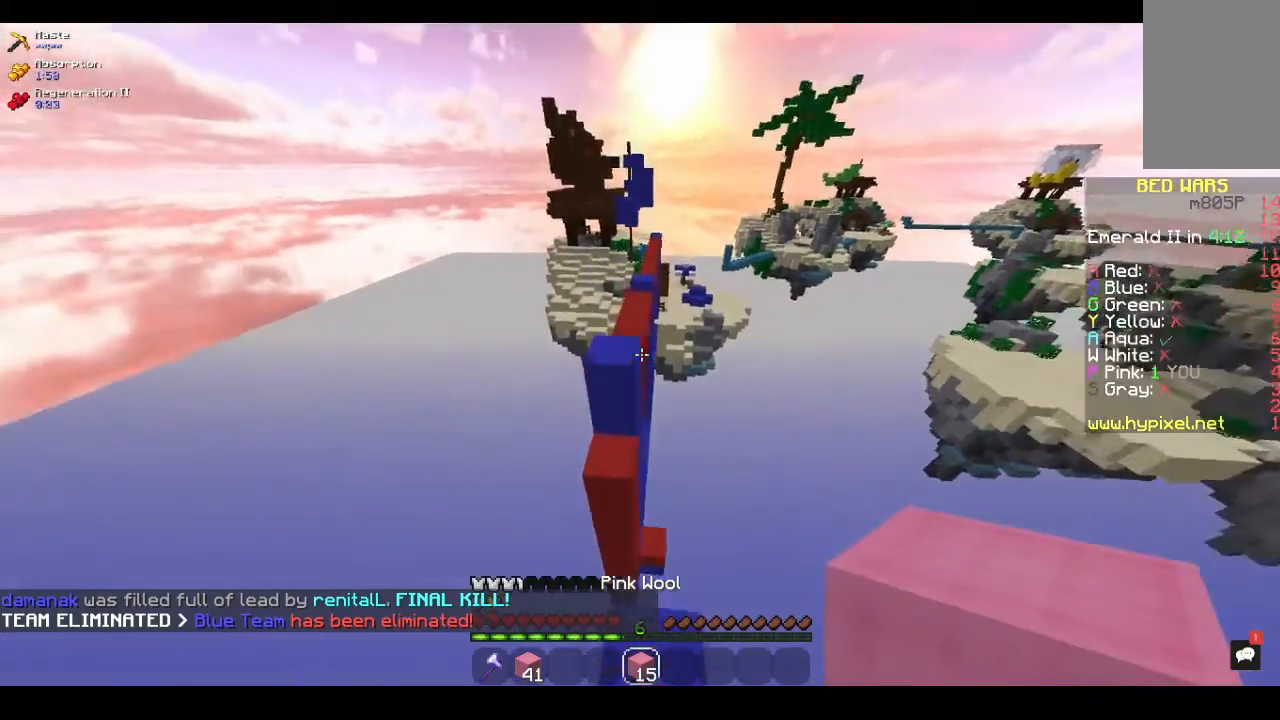
{"keys": [], "mouse": [], "events": [[233, "s", "up"]]}
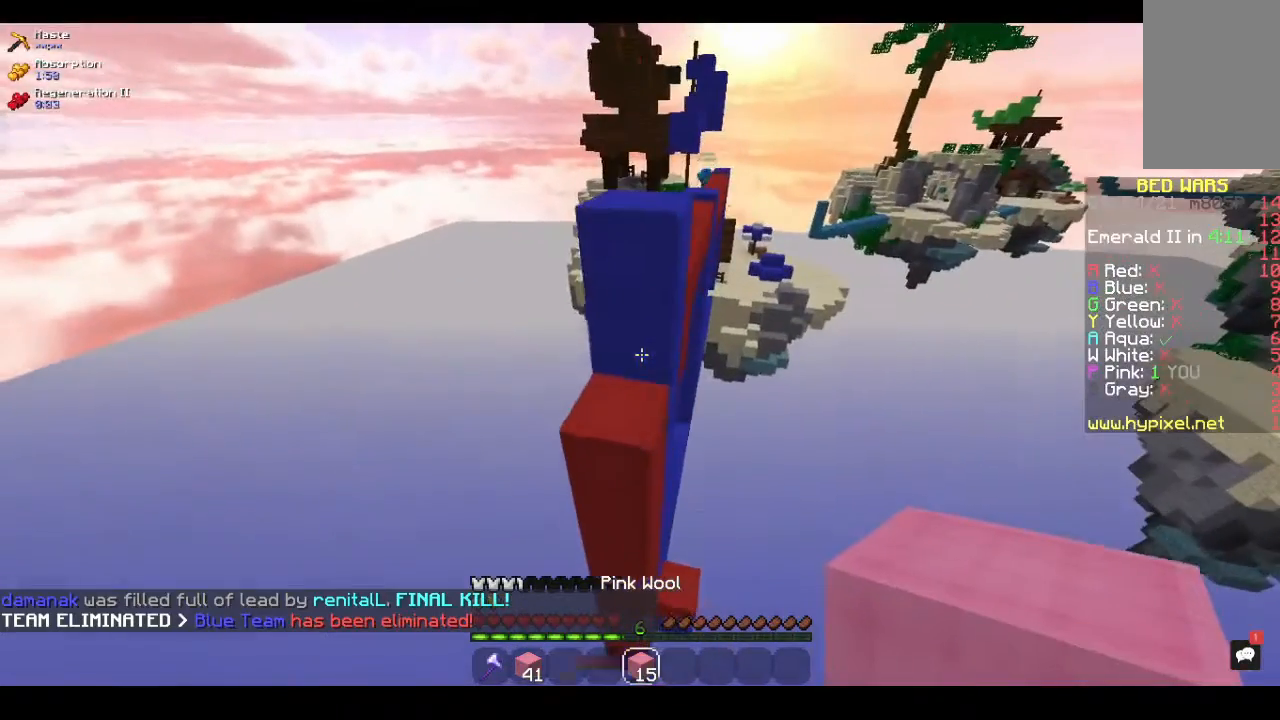
{"keys": ["w"], "mouse": [], "events": [[233, "mouse_right", "down"], [267, "mouse_right", "up"], [267, "w", "down"]]}
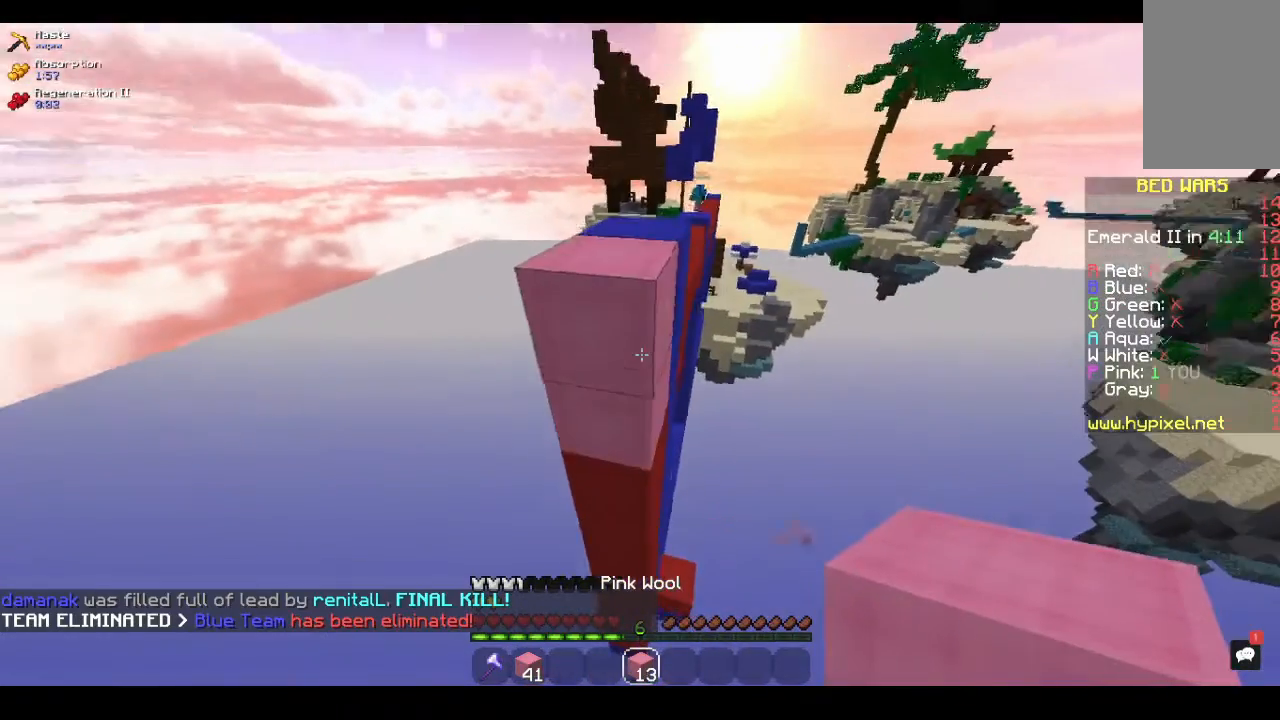
{"keys": ["w"], "mouse": ["right"], "events": [[33, "space", "down"], [133, "space", "up"], [367, "w", "up"], [467, "mouse_right", "down"], [500, "w", "down"]]}
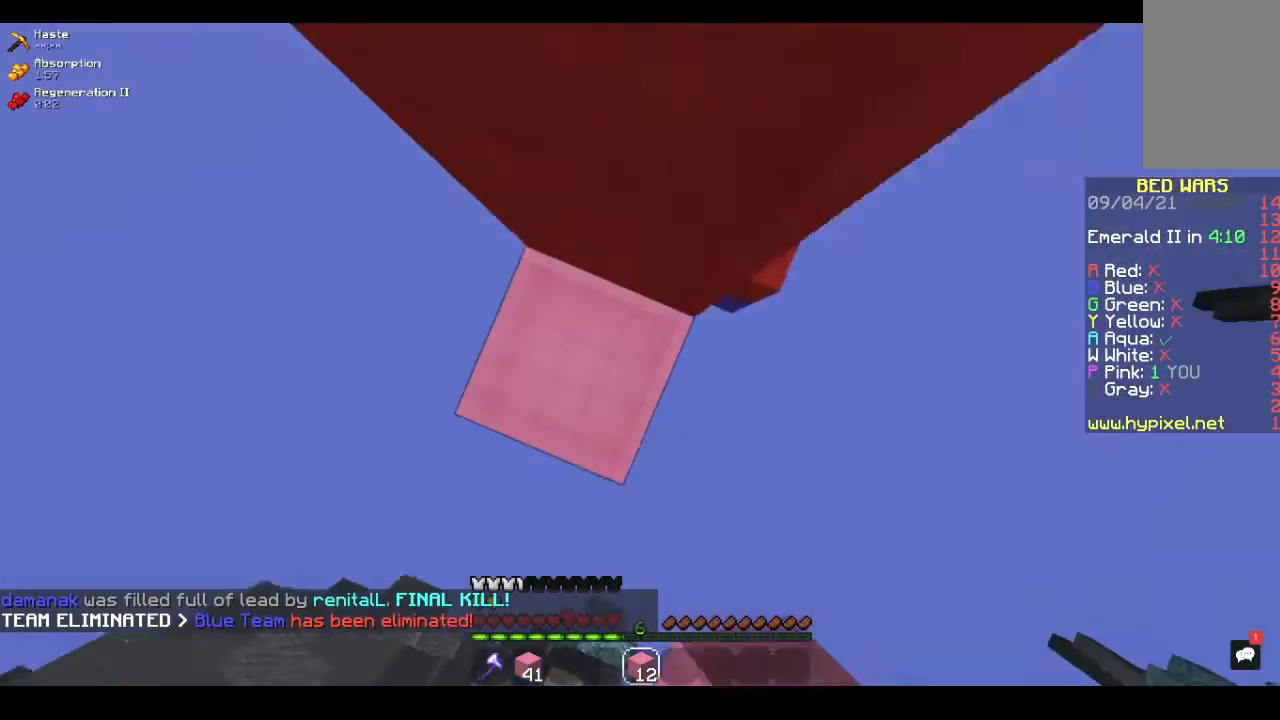
{"keys": ["space"], "mouse": ["right"], "events": [[167, "w", "up"], [500, "space", "down"]]}
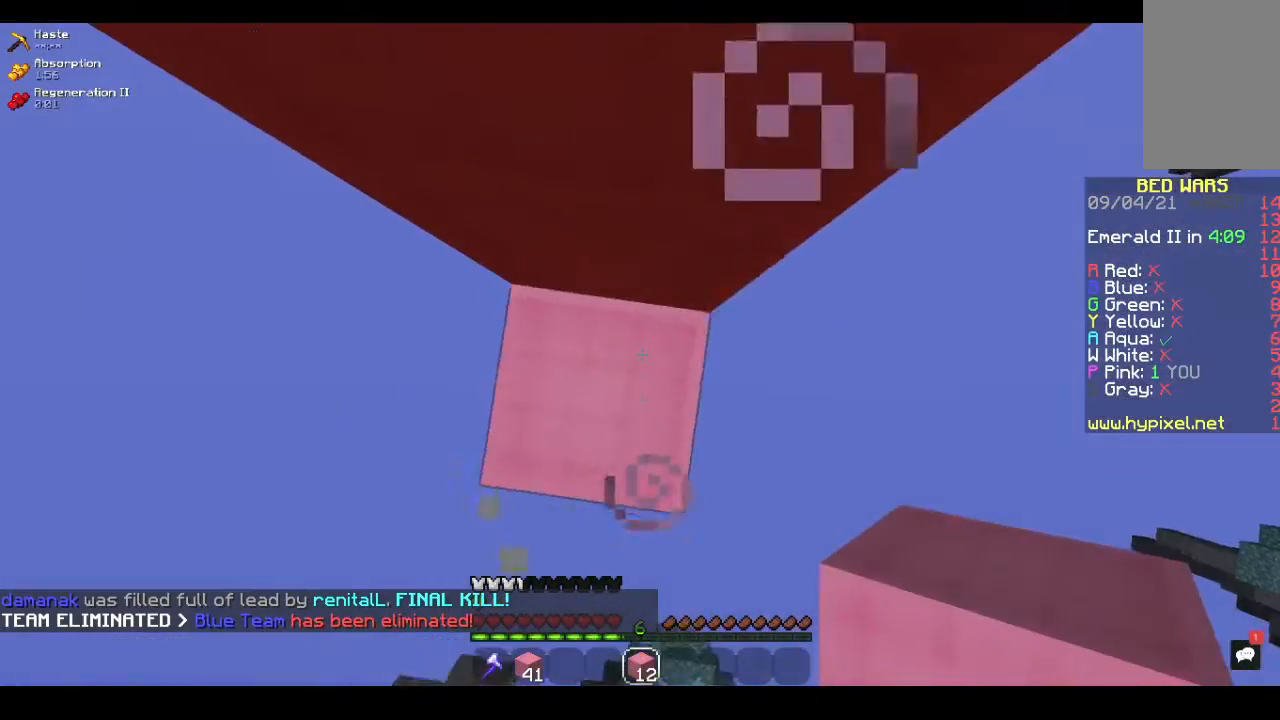
{"keys": ["space"], "mouse": ["right"], "events": [[33, "mouse_right", "up"], [100, "mouse_right", "down"]]}
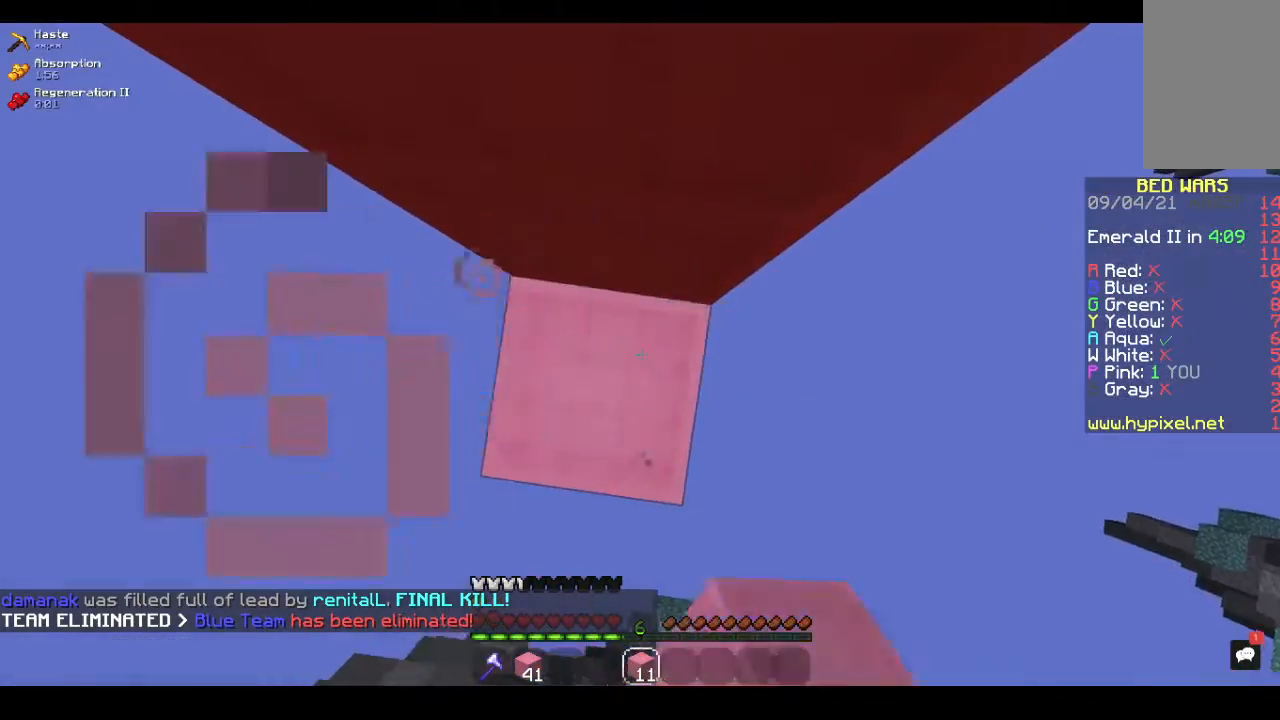
{"keys": ["space"], "mouse": ["right"], "events": []}
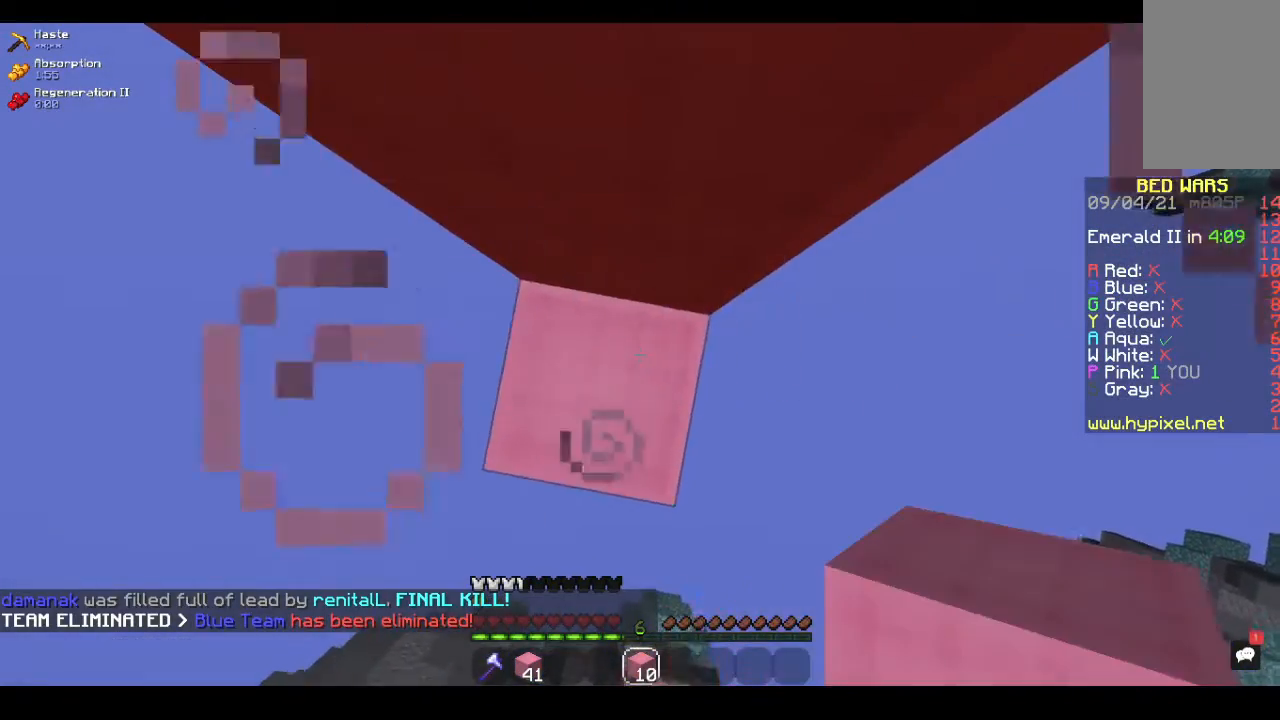
{"keys": ["space"], "mouse": ["right"], "events": []}
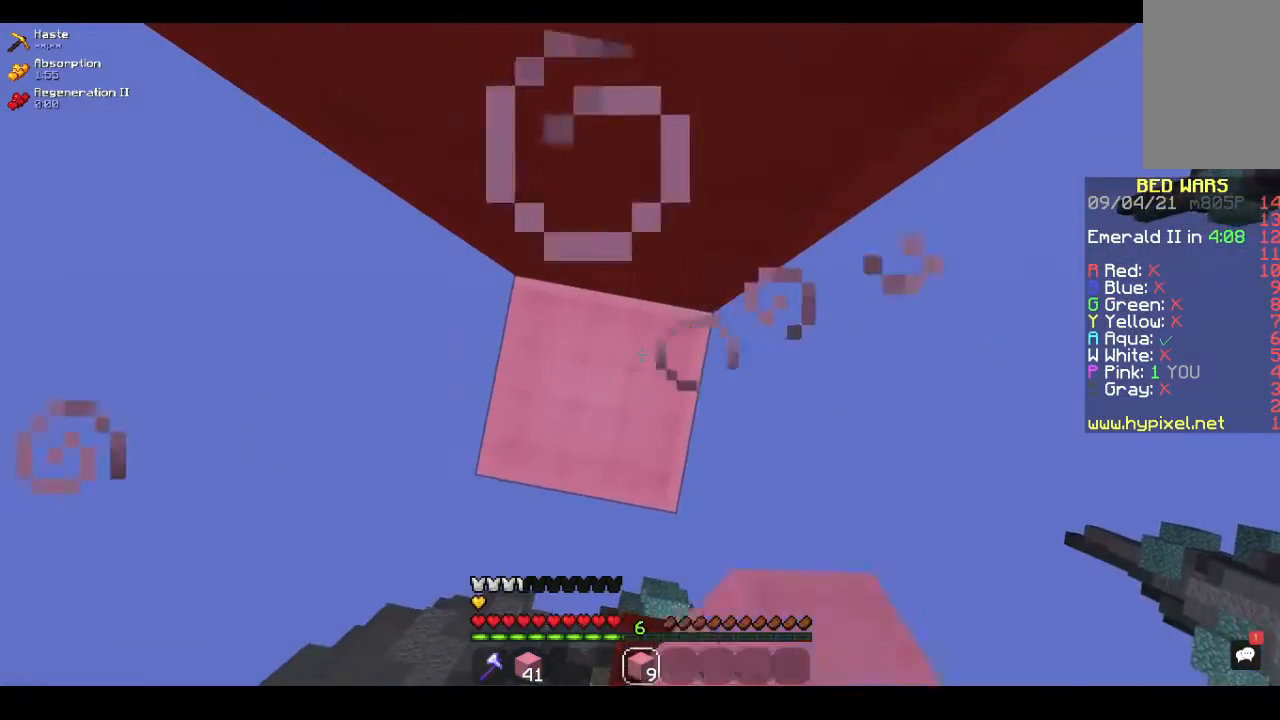
{"keys": ["space"], "mouse": ["right"], "events": []}
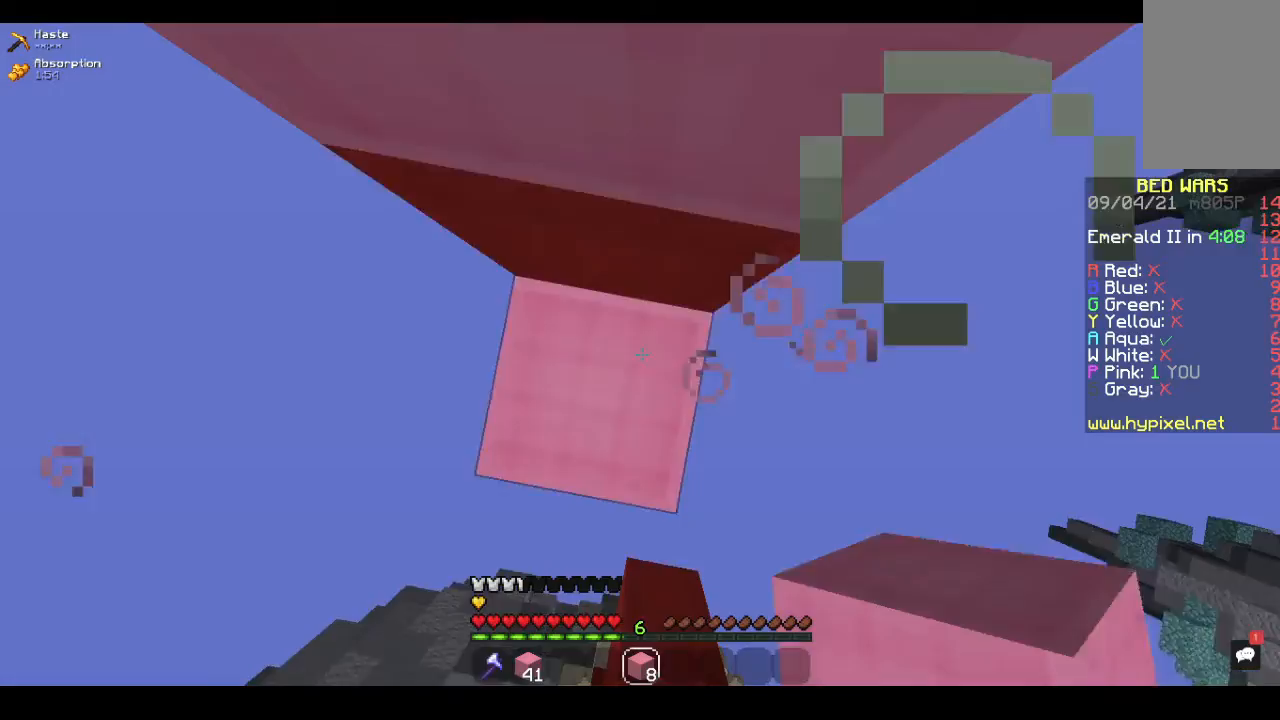
{"keys": [], "mouse": [], "events": [[500, "mouse_right", "up"], [500, "space", "up"]]}
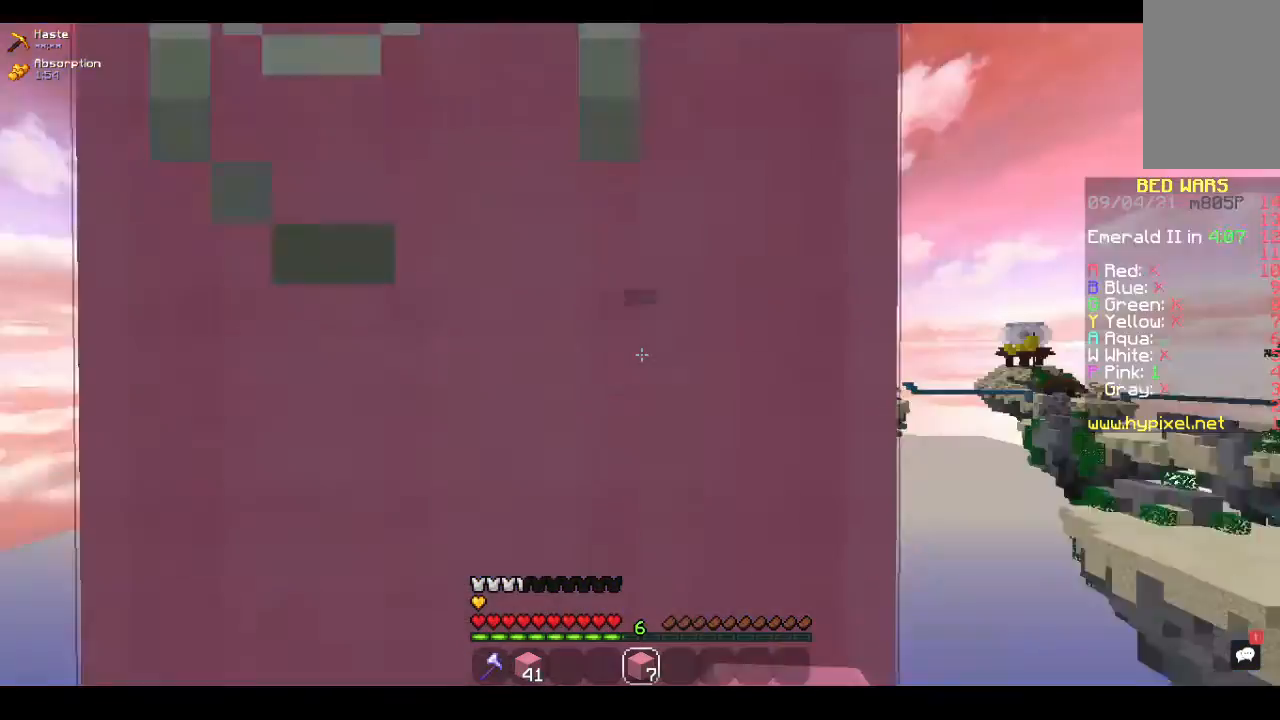
{"keys": [], "mouse": [], "events": []}
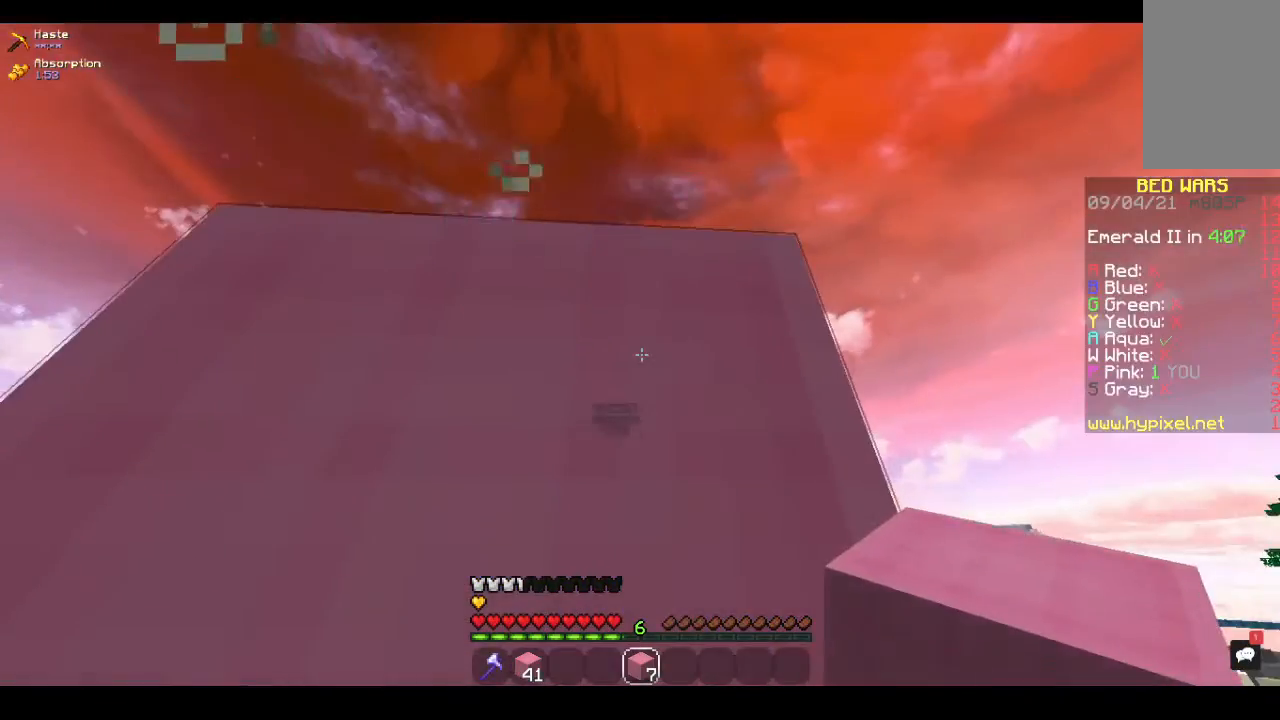
{"keys": [], "mouse": [], "events": []}
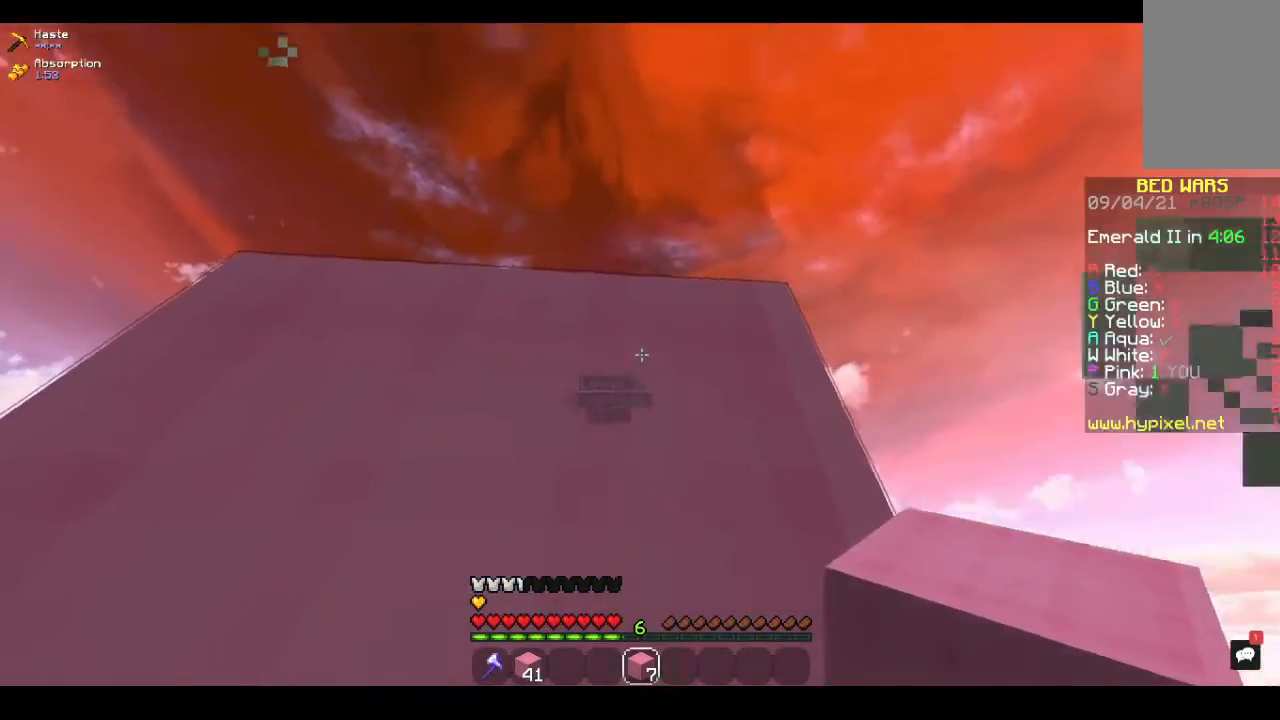
{"keys": ["space", "w"], "mouse": ["left"], "events": [[333, "mouse_left", "down"], [333, "space", "down"], [367, "w", "down"]]}
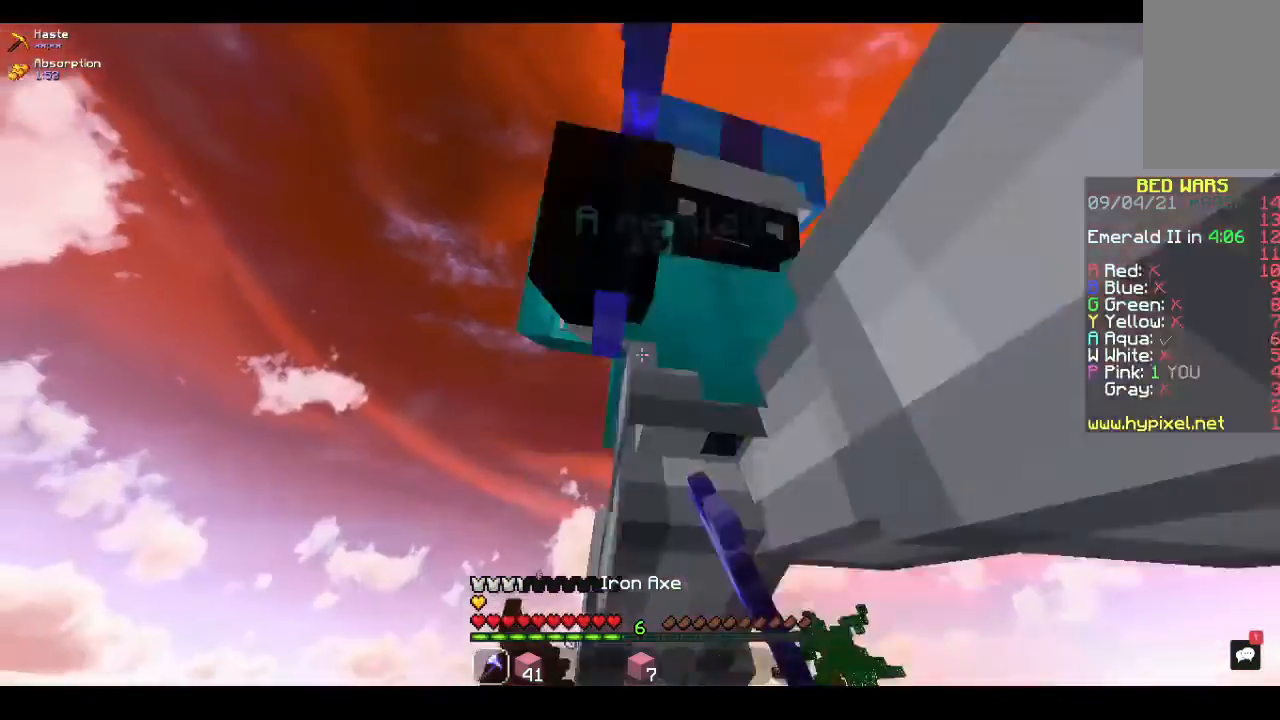
{"keys": [], "mouse": ["left"], "events": [[67, "space", "up"], [300, "a", "down"], [433, "a", "up"], [500, "w", "up"]]}
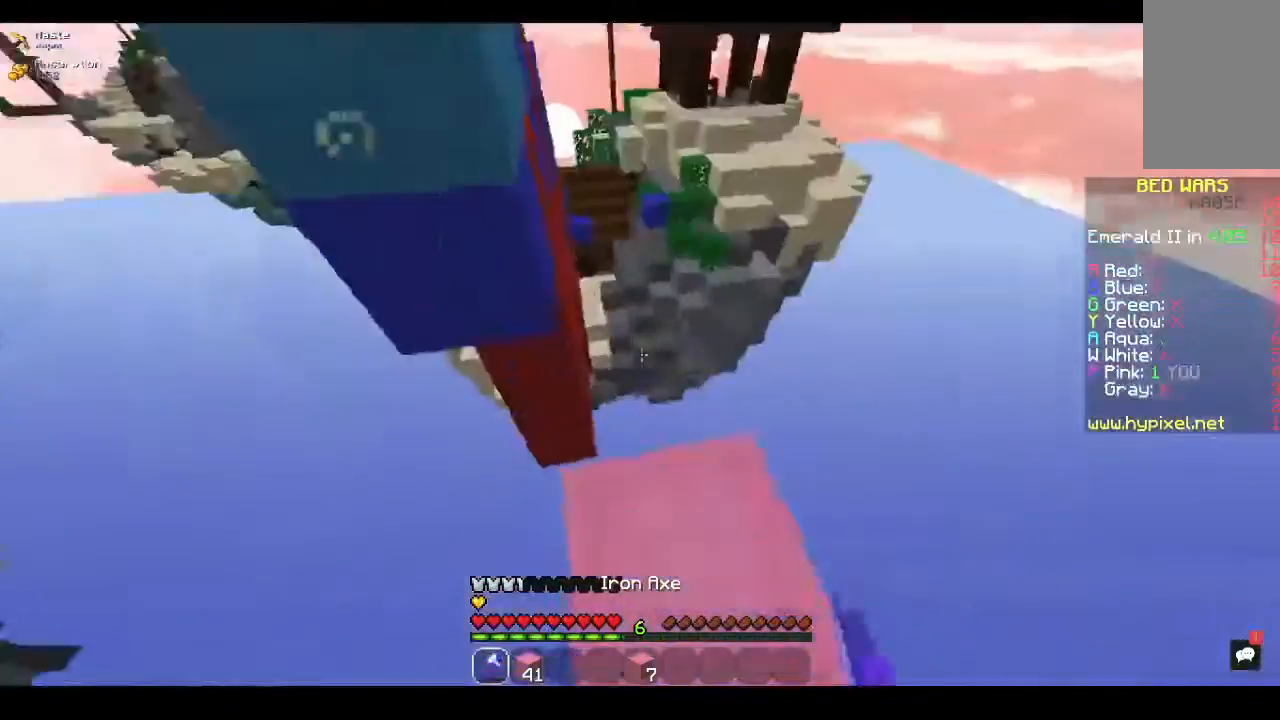
{"keys": [], "mouse": [], "events": [[300, "mouse_left", "up"]]}
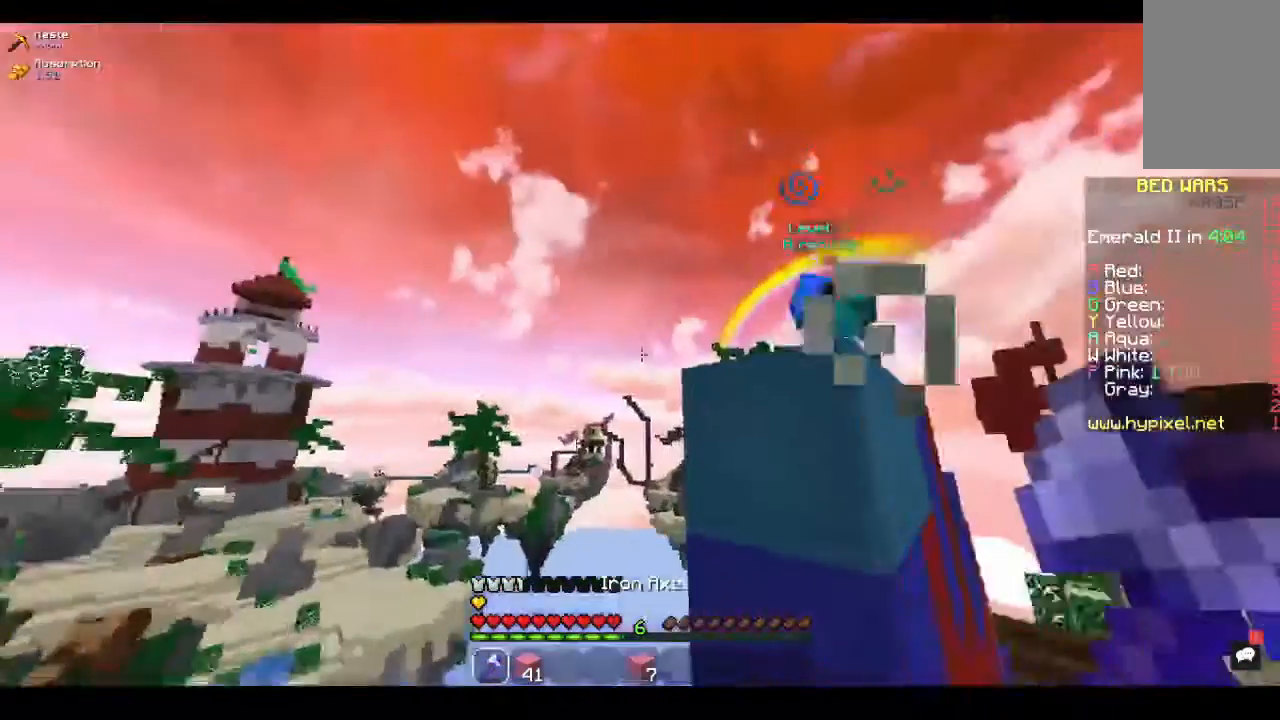
{"keys": [], "mouse": [], "events": [[67, "d", "down"], [267, "d", "up"]]}
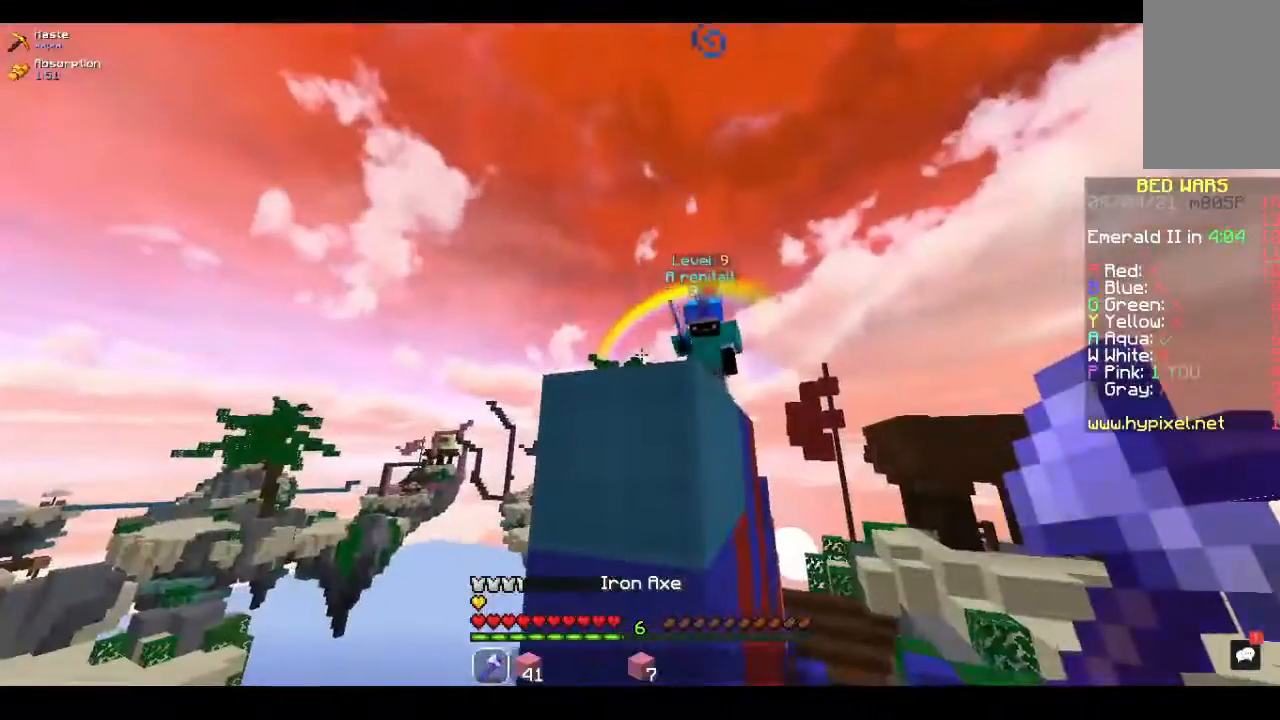
{"keys": ["w"], "mouse": ["left"], "events": [[367, "mouse_left", "down"], [433, "w", "down"]]}
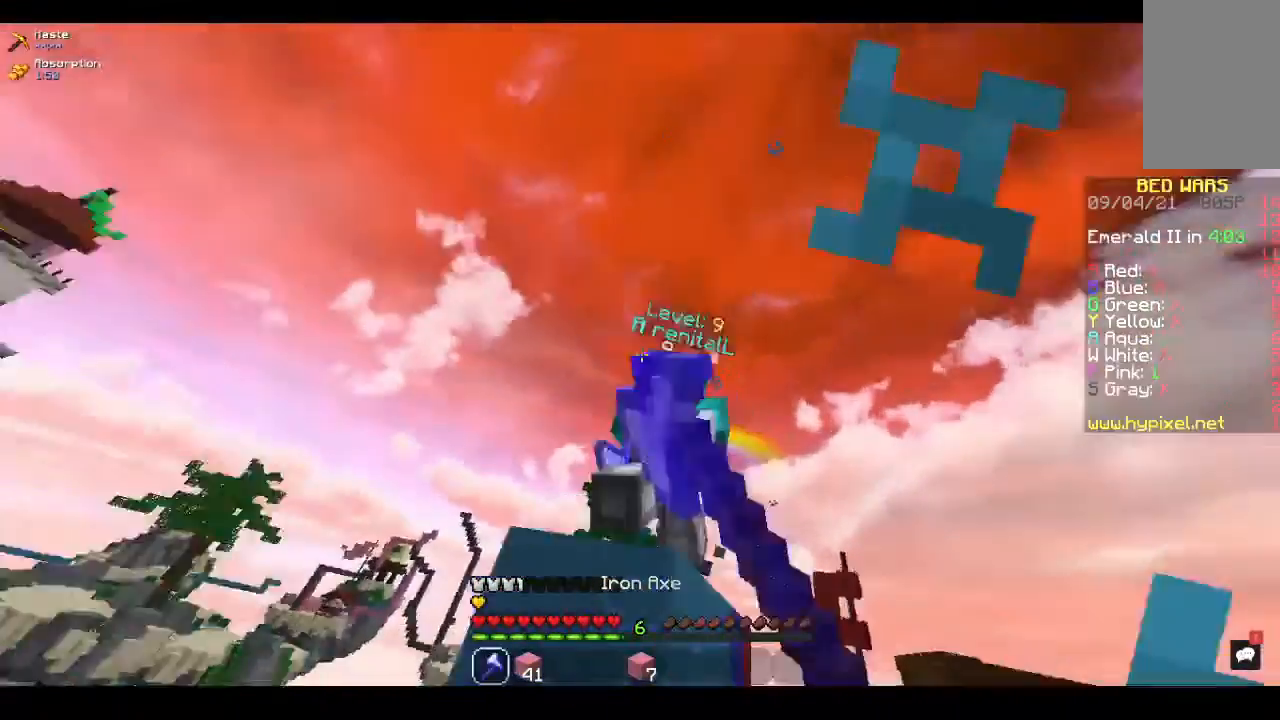
{"keys": ["w"], "mouse": ["left"], "events": []}